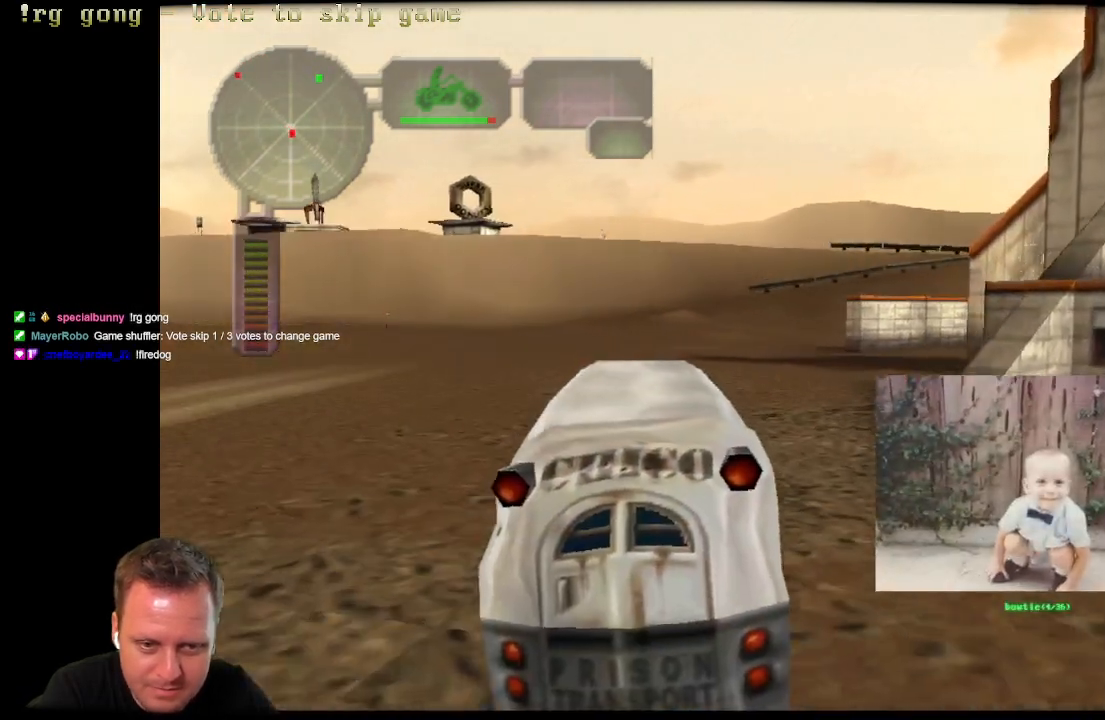
Gameplay with a controller (Xbox layout); each line is a JSON object with the inputs held at the frame after it. "events" lists button and stick changes between this image and that frame as [ms after this image, input, new state], when the widget could be followed in between.
{"buttons": ["L3"], "left_stick": "up", "right_stick": "center", "events": [[167, "R3", "up"], [350, "L3", "down"], [350, "left_stick", "up"]]}
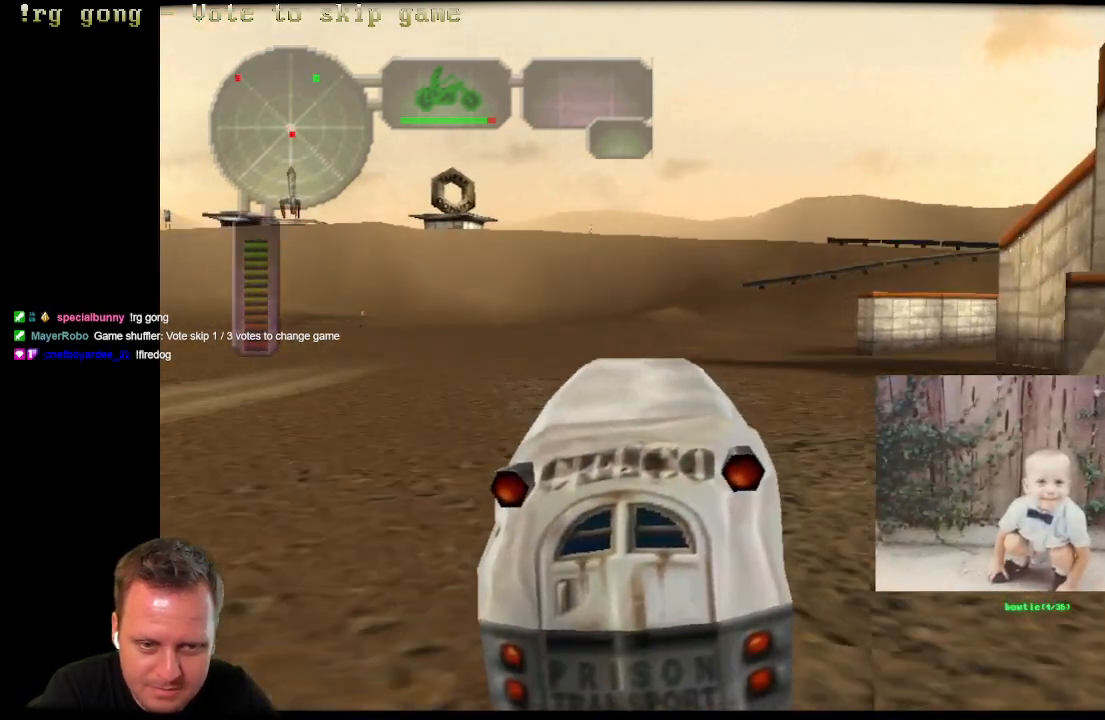
{"buttons": ["DPAD_UP"], "left_stick": "center", "right_stick": "center", "events": [[50, "L3", "up"], [150, "left_stick", "center"], [383, "DPAD_UP", "down"], [417, "DPAD_LEFT", "down"], [483, "DPAD_LEFT", "up"]]}
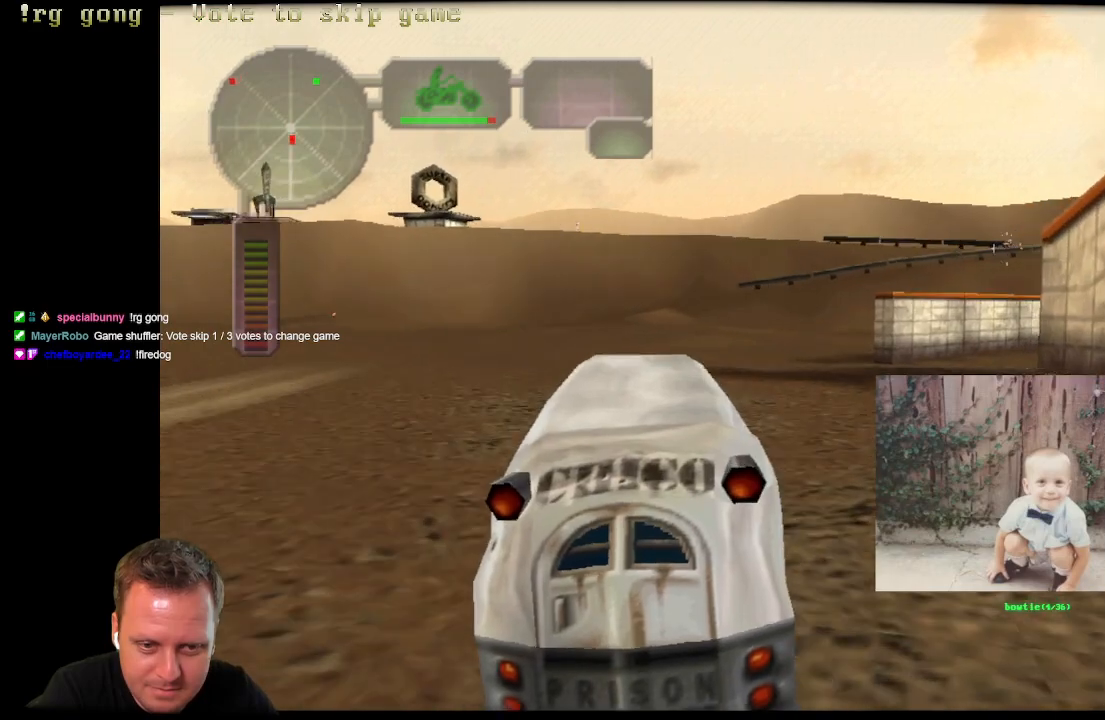
{"buttons": ["DPAD_UP", "DPAD_LEFT"], "left_stick": "center", "right_stick": "center", "events": [[133, "DPAD_LEFT", "down"], [300, "DPAD_LEFT", "up"], [300, "DPAD_RIGHT", "down"], [300, "DPAD_UP", "up"], [450, "DPAD_LEFT", "down"], [450, "DPAD_RIGHT", "up"], [450, "DPAD_UP", "down"]]}
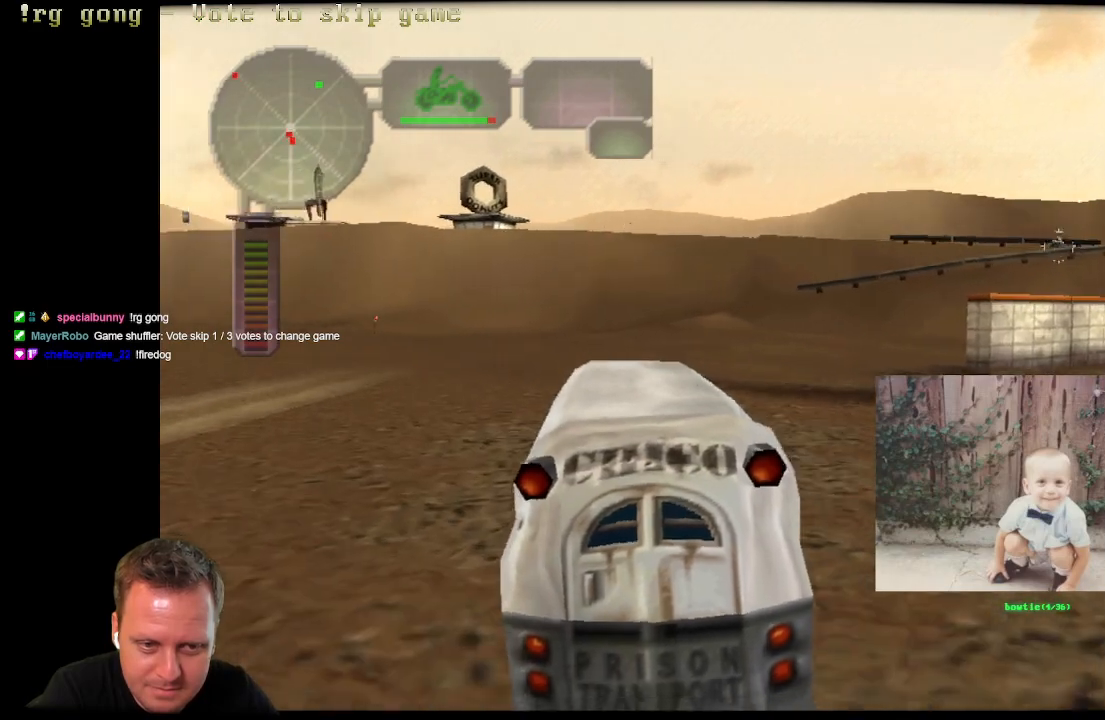
{"buttons": ["DPAD_RIGHT"], "left_stick": "center", "right_stick": "center", "events": [[450, "DPAD_LEFT", "up"], [483, "DPAD_RIGHT", "down"], [483, "DPAD_UP", "up"]]}
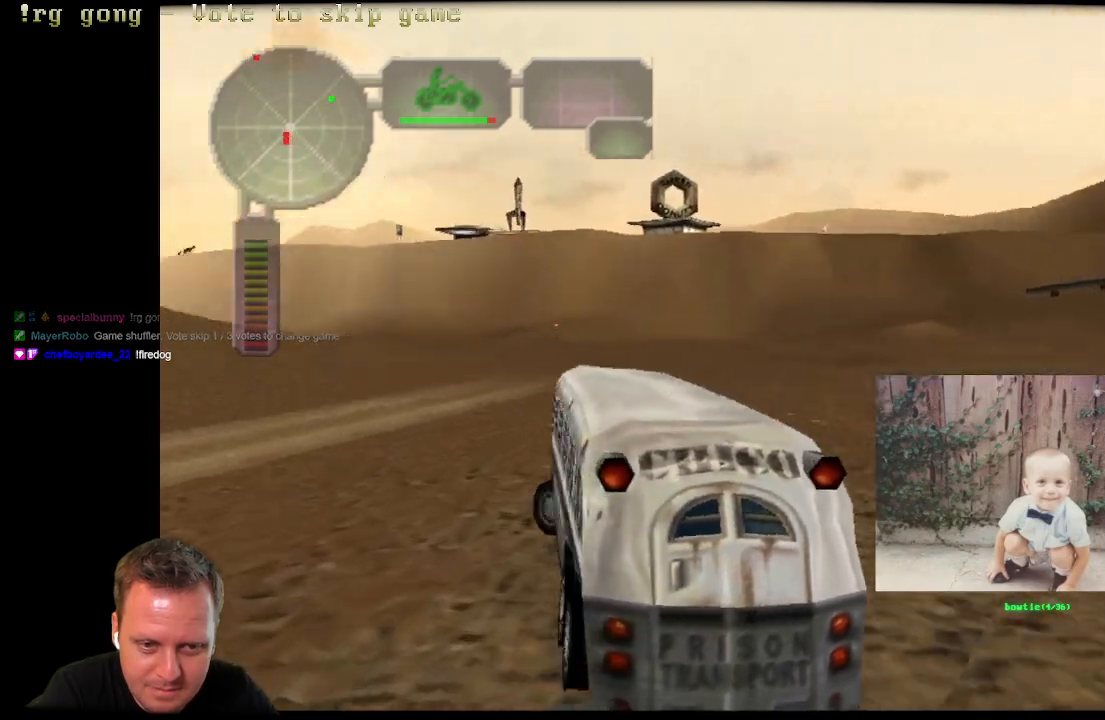
{"buttons": ["DPAD_RIGHT"], "left_stick": "center", "right_stick": "center", "events": []}
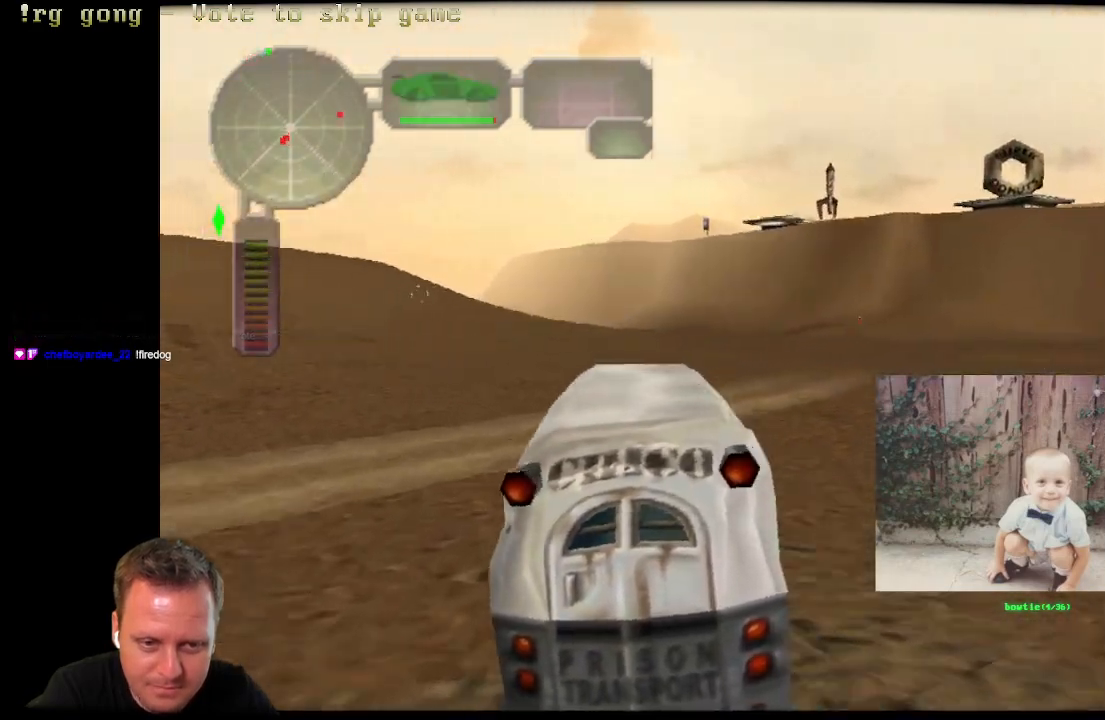
{"buttons": ["DPAD_UP"], "left_stick": "center", "right_stick": "center", "events": [[300, "DPAD_UP", "down"], [317, "DPAD_RIGHT", "up"]]}
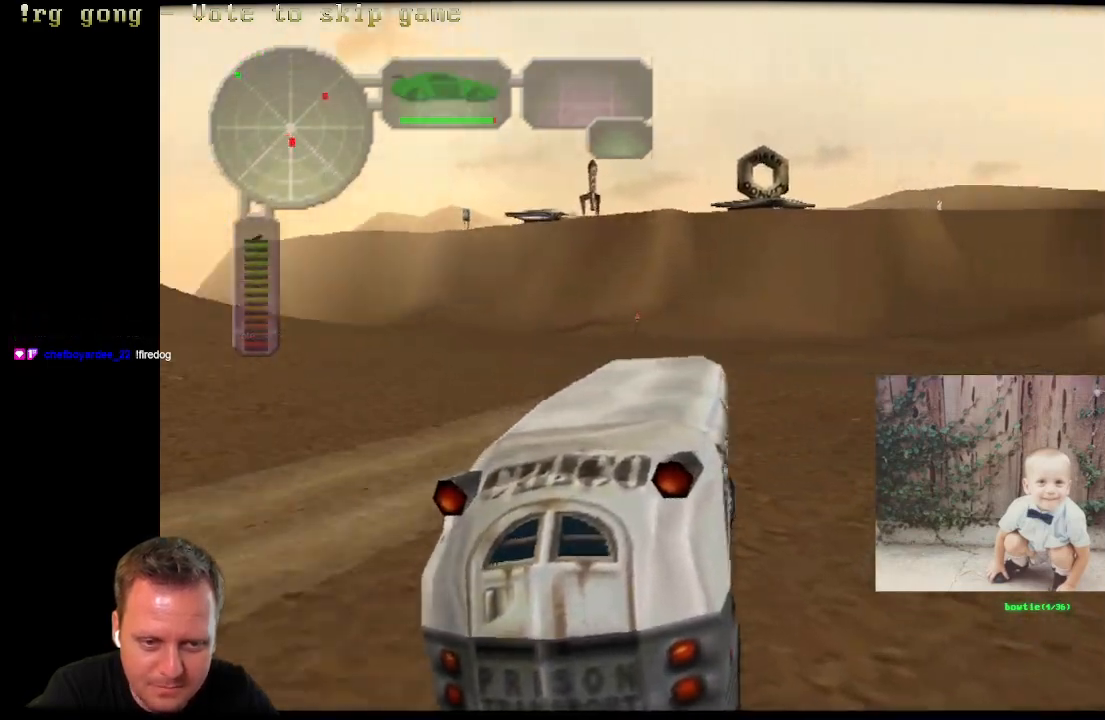
{"buttons": ["DPAD_UP", "DPAD_RIGHT"], "left_stick": "center", "right_stick": "center", "events": [[333, "DPAD_RIGHT", "down"]]}
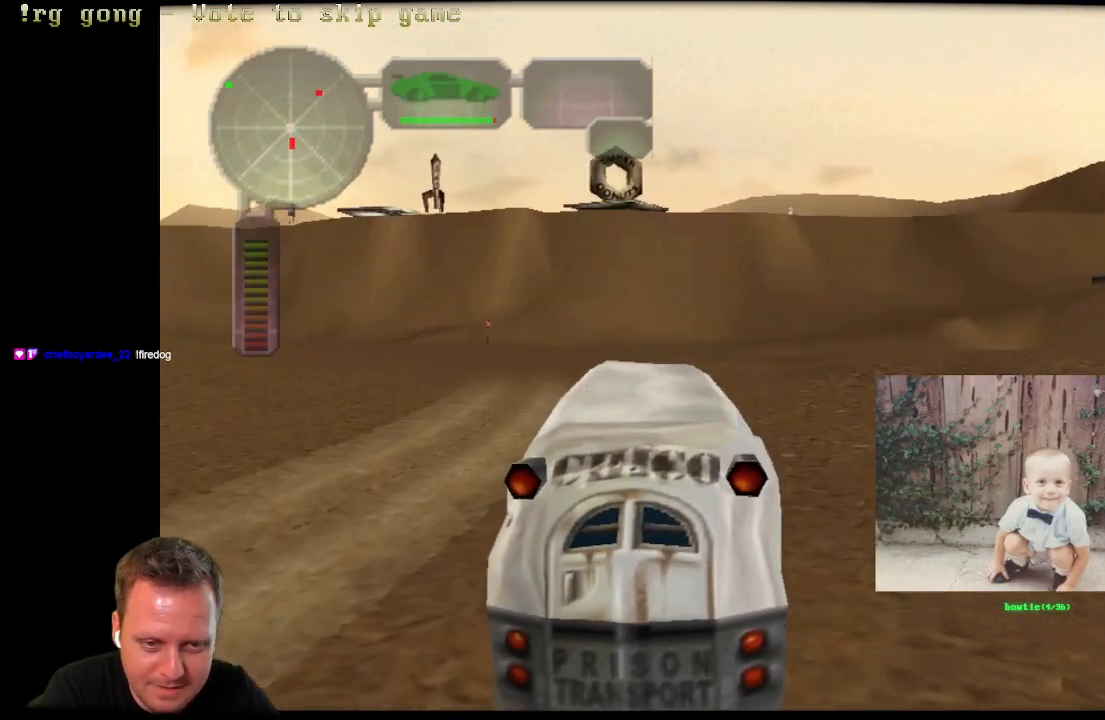
{"buttons": ["DPAD_UP", "DPAD_RIGHT"], "left_stick": "center", "right_stick": "center", "events": []}
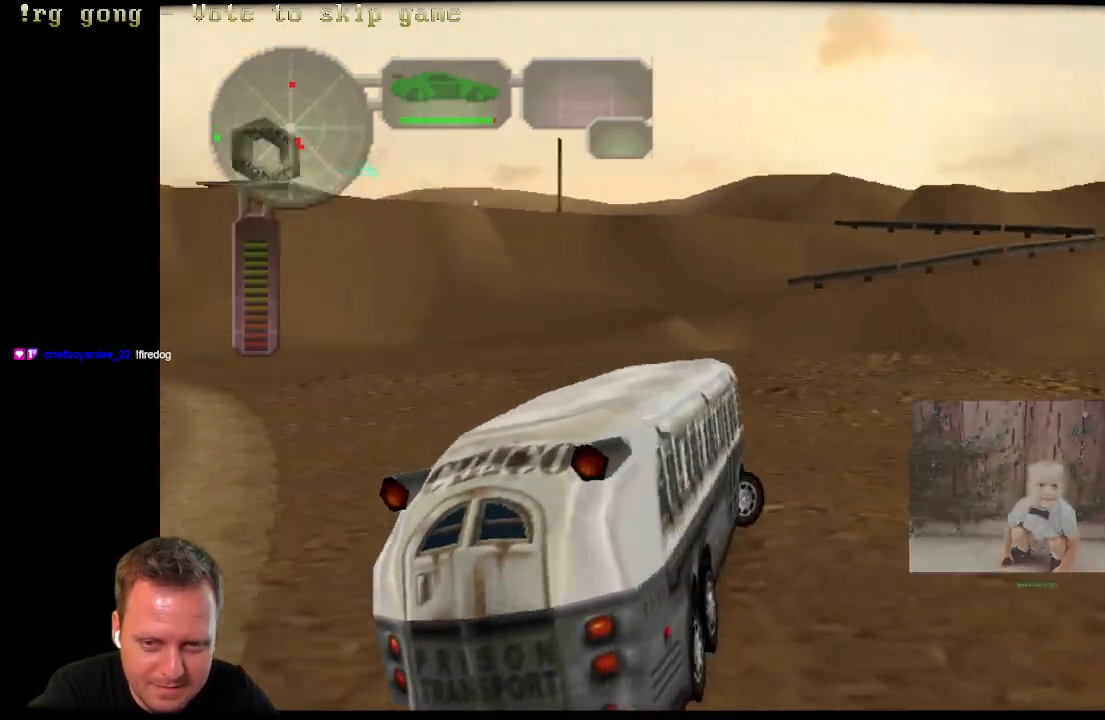
{"buttons": ["DPAD_UP", "DPAD_RIGHT"], "left_stick": "center", "right_stick": "center", "events": [[67, "DPAD_LEFT", "down"], [67, "DPAD_RIGHT", "up"], [383, "DPAD_LEFT", "up"], [400, "DPAD_RIGHT", "down"]]}
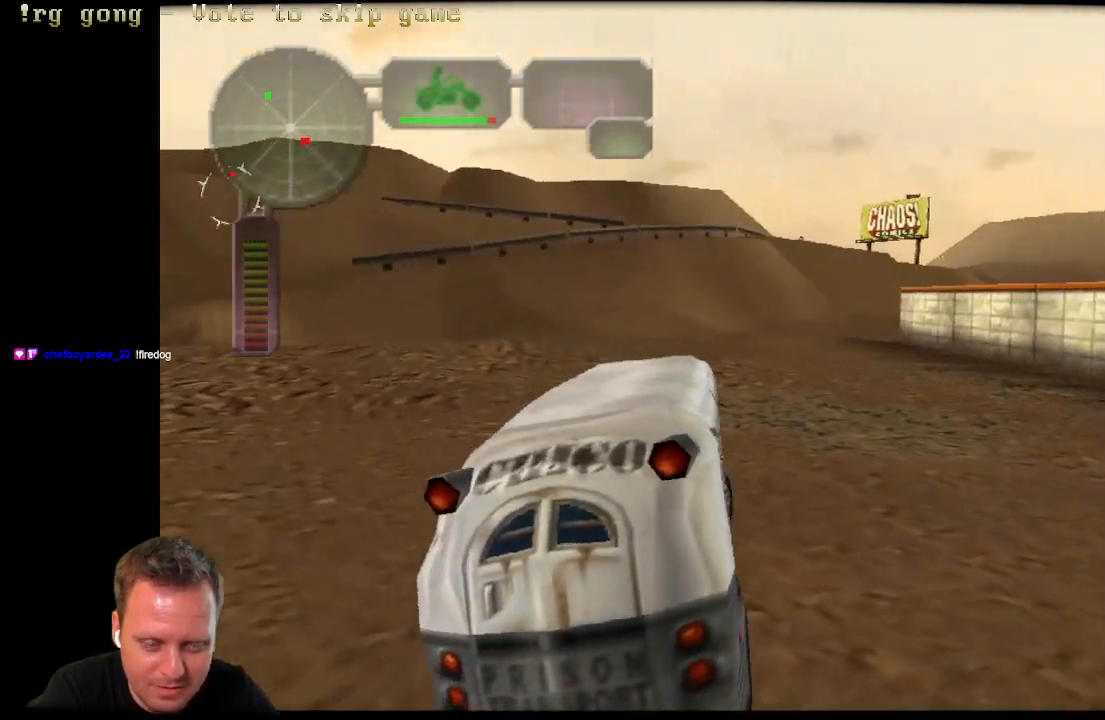
{"buttons": ["DPAD_UP", "DPAD_LEFT"], "left_stick": "center", "right_stick": "center", "events": [[67, "DPAD_RIGHT", "up"], [117, "A", "down"], [200, "DPAD_LEFT", "down"], [333, "A", "up"]]}
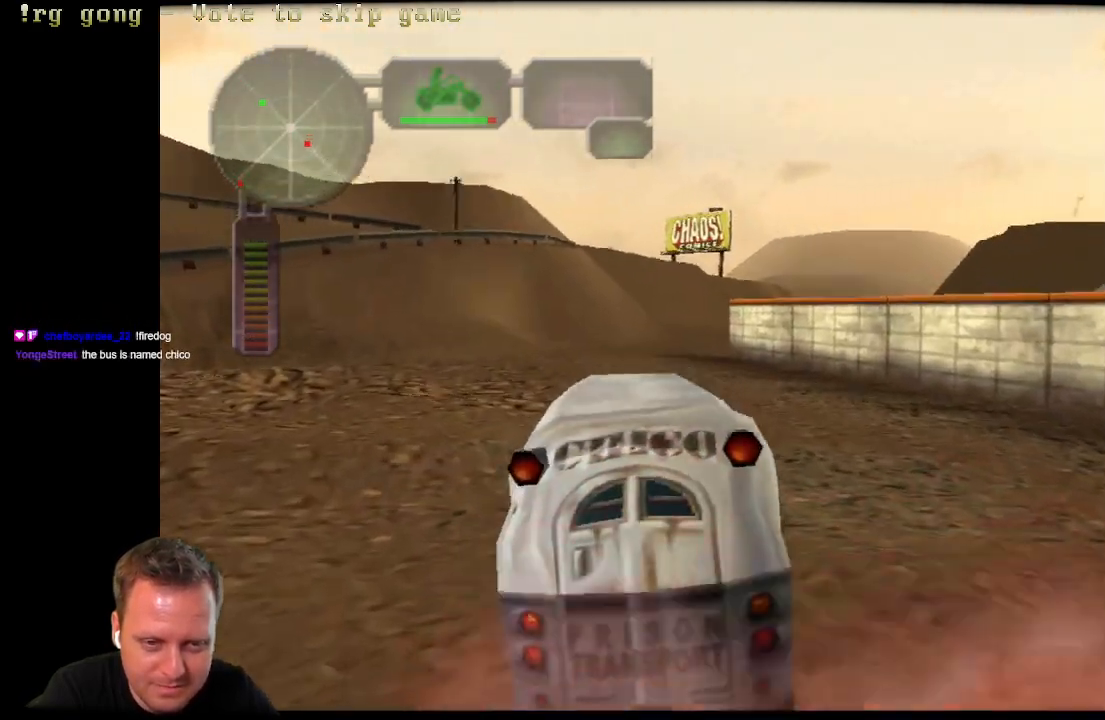
{"buttons": ["A", "DPAD_UP", "DPAD_RIGHT"], "left_stick": "center", "right_stick": "center", "events": [[217, "A", "down"], [217, "DPAD_LEFT", "up"], [300, "DPAD_RIGHT", "down"], [300, "DPAD_UP", "up"], [500, "DPAD_UP", "down"]]}
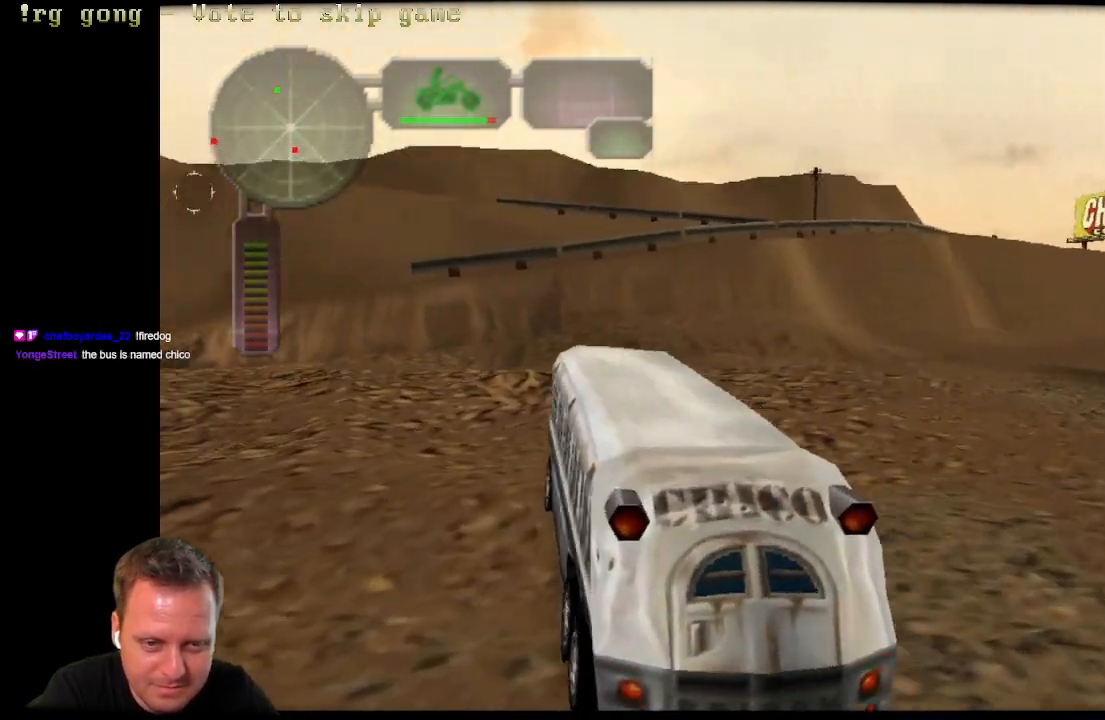
{"buttons": ["A", "DPAD_RIGHT"], "left_stick": "center", "right_stick": "center", "events": [[133, "DPAD_UP", "up"]]}
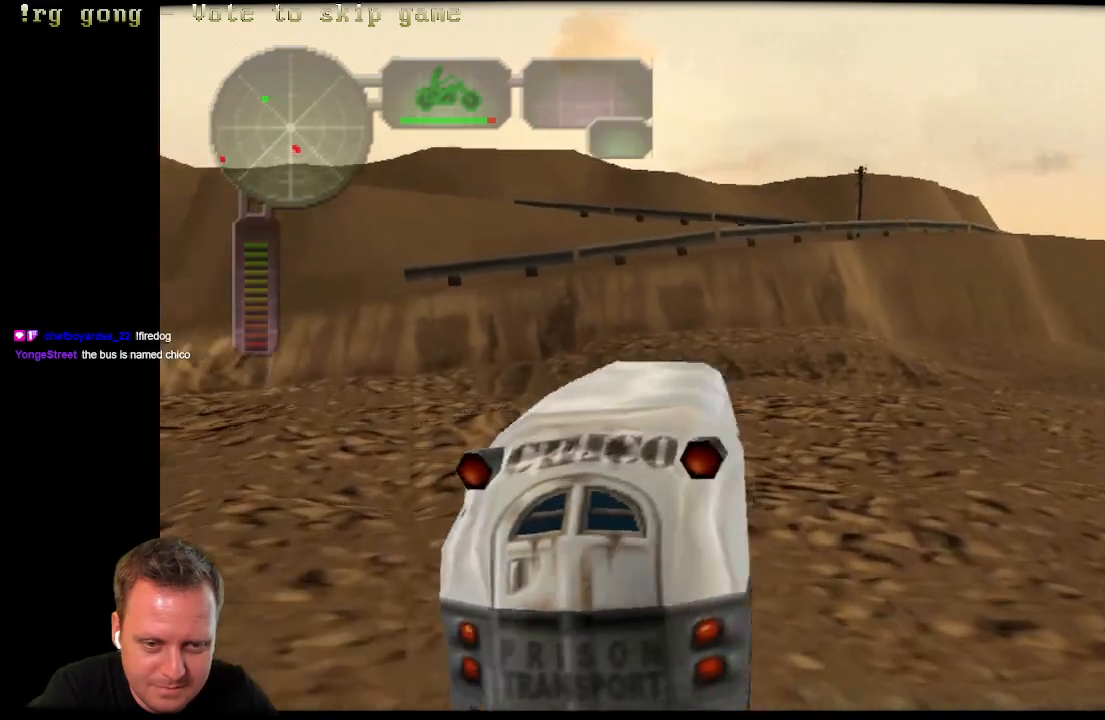
{"buttons": ["A"], "left_stick": "center", "right_stick": "center", "events": [[183, "DPAD_UP", "down"], [217, "DPAD_RIGHT", "up"], [250, "DPAD_LEFT", "down"], [500, "DPAD_LEFT", "up"], [500, "DPAD_UP", "up"]]}
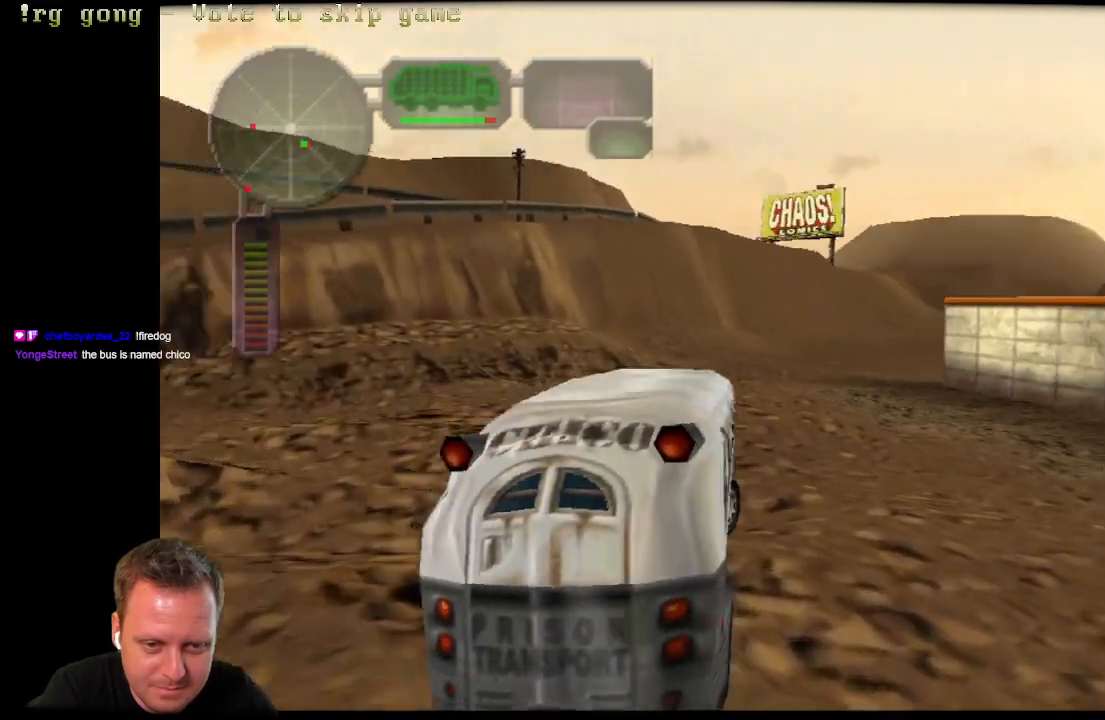
{"buttons": ["B", "DPAD_UP"], "left_stick": "center", "right_stick": "center", "events": [[133, "DPAD_RIGHT", "down"], [250, "A", "up"], [300, "B", "down"], [333, "DPAD_RIGHT", "up"], [350, "DPAD_UP", "down"], [417, "DPAD_LEFT", "down"], [483, "DPAD_LEFT", "up"]]}
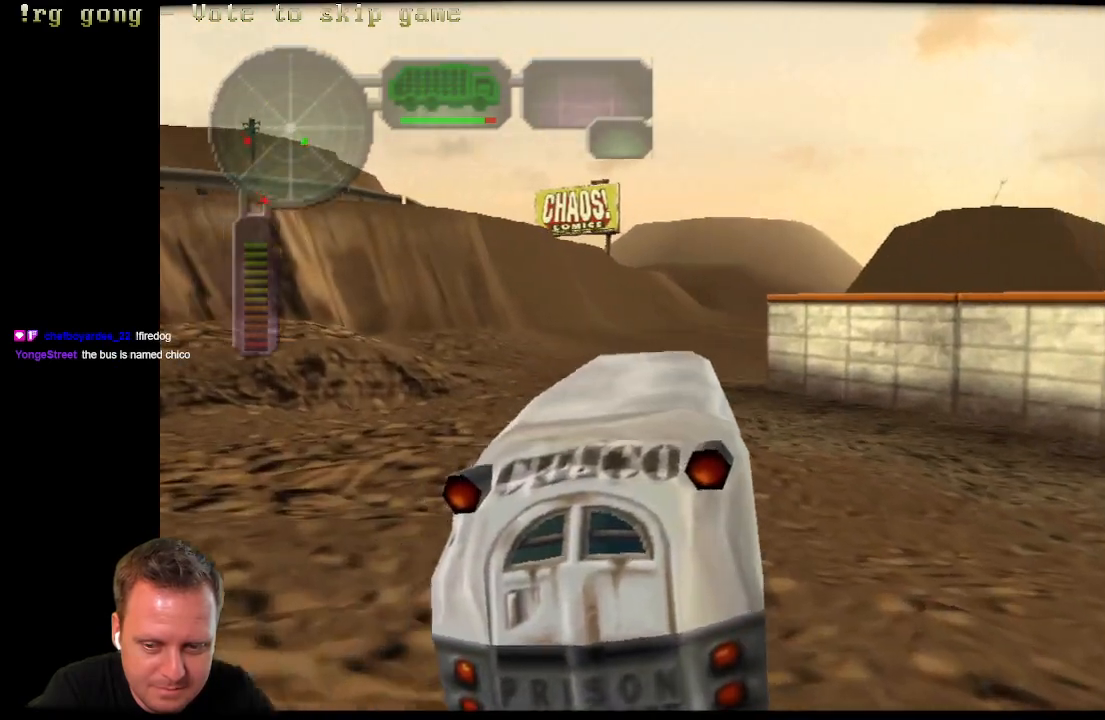
{"buttons": ["B", "DPAD_UP", "DPAD_LEFT"], "left_stick": "center", "right_stick": "center", "events": [[433, "DPAD_LEFT", "down"]]}
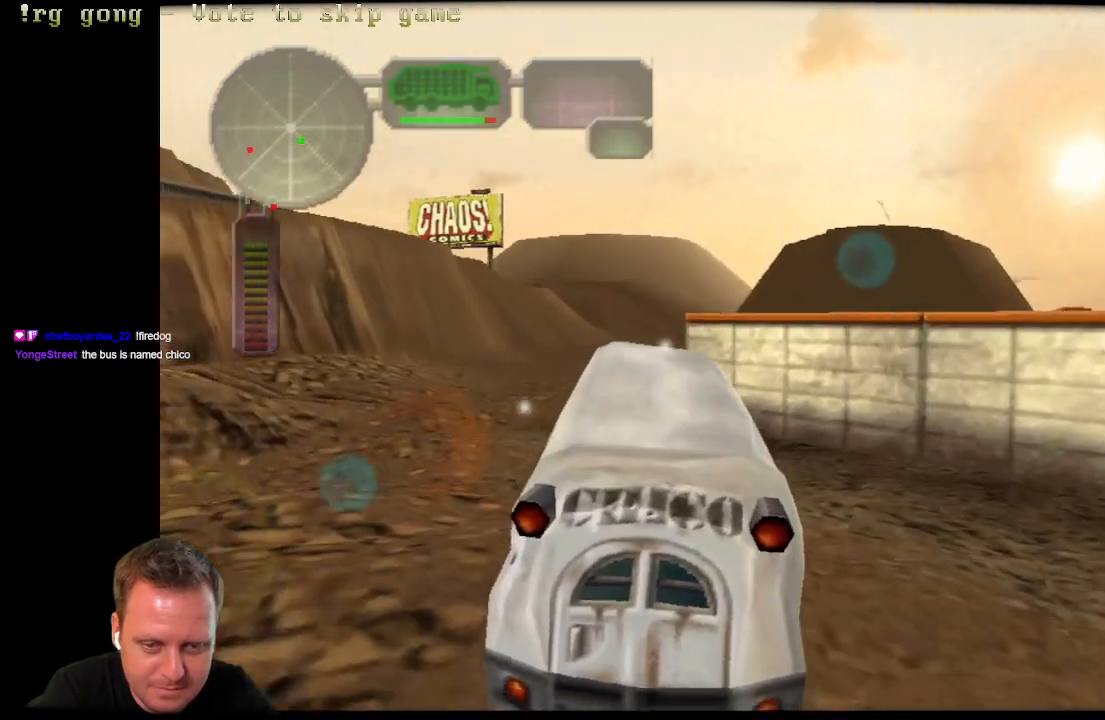
{"buttons": ["B", "DPAD_LEFT"], "left_stick": "center", "right_stick": "center", "events": [[83, "DPAD_UP", "up"], [117, "DPAD_LEFT", "up"], [317, "DPAD_LEFT", "down"]]}
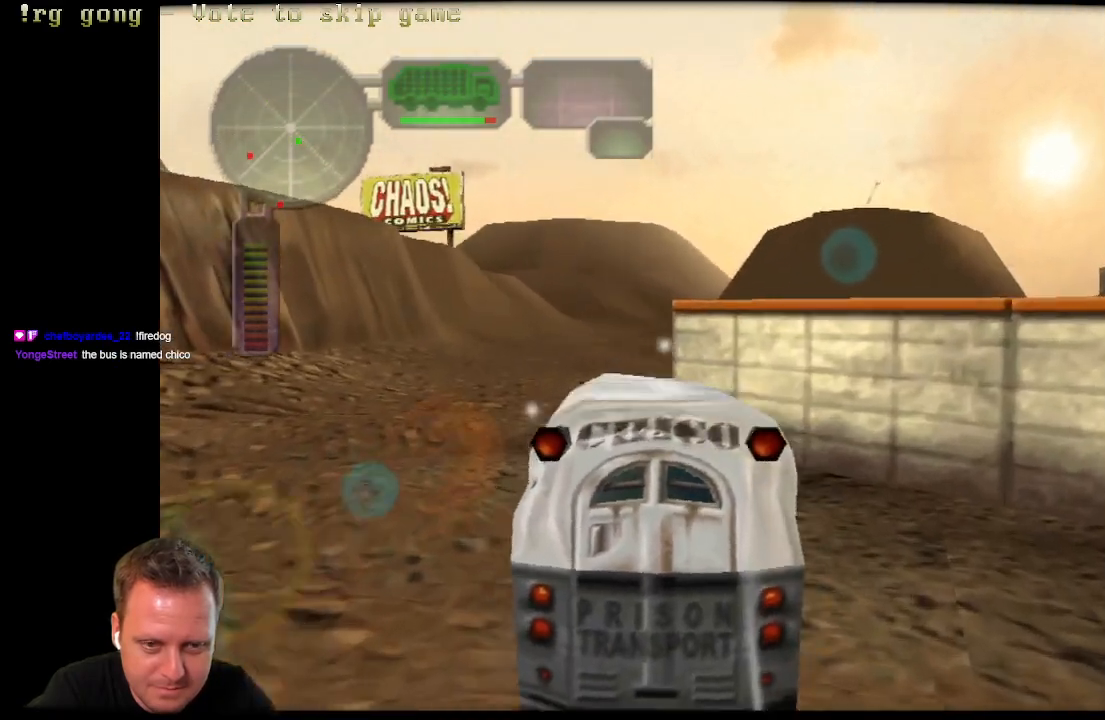
{"buttons": ["B", "DPAD_UP"], "left_stick": "center", "right_stick": "center", "events": [[133, "DPAD_LEFT", "up"], [133, "DPAD_UP", "down"]]}
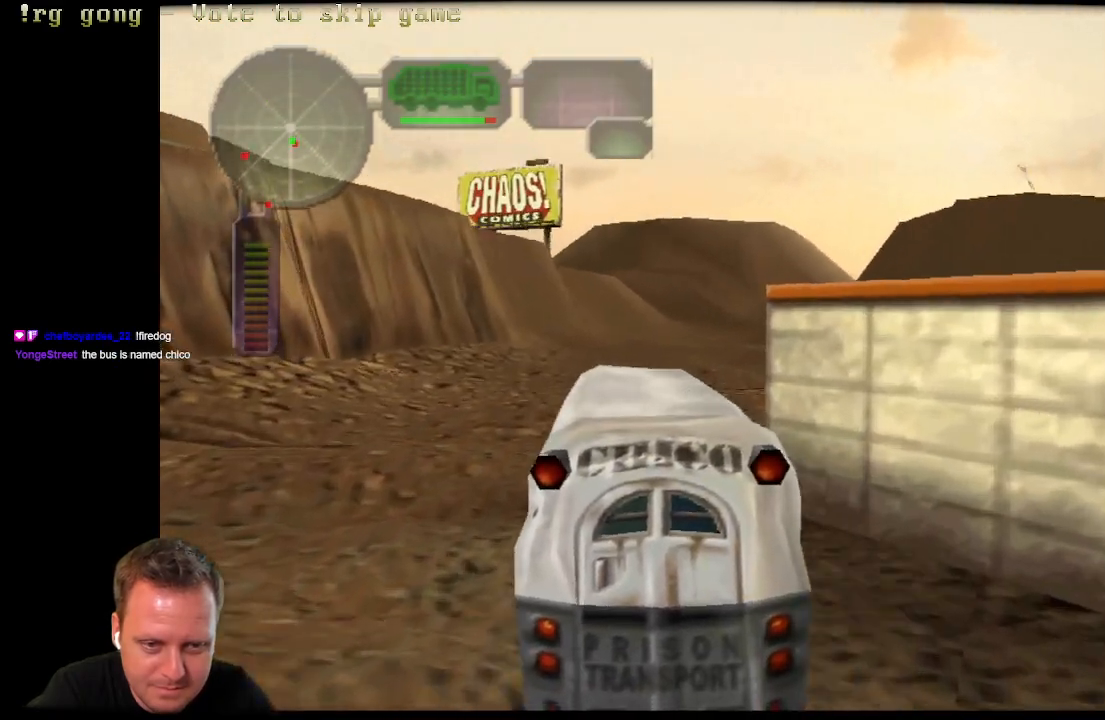
{"buttons": ["B", "DPAD_RIGHT"], "left_stick": "center", "right_stick": "center", "events": [[100, "DPAD_RIGHT", "down"], [117, "DPAD_UP", "up"]]}
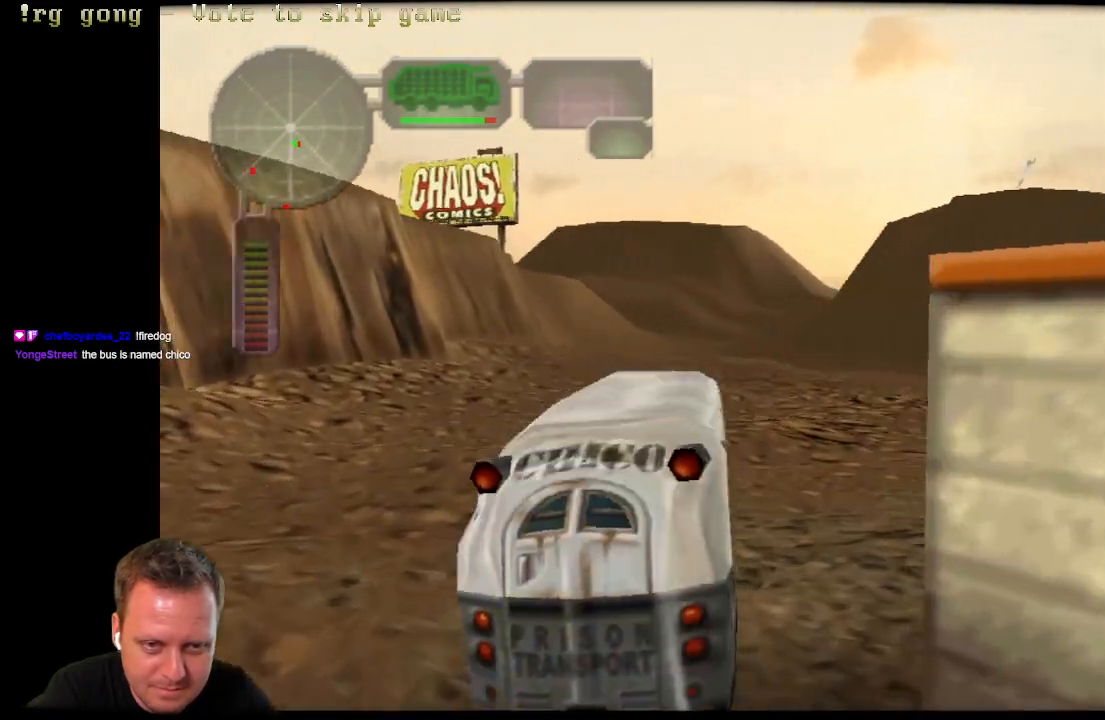
{"buttons": ["X"], "left_stick": "center", "right_stick": "center", "events": [[100, "B", "up"], [100, "DPAD_RIGHT", "up"], [233, "X", "down"], [250, "DPAD_LEFT", "down"], [383, "DPAD_LEFT", "up"]]}
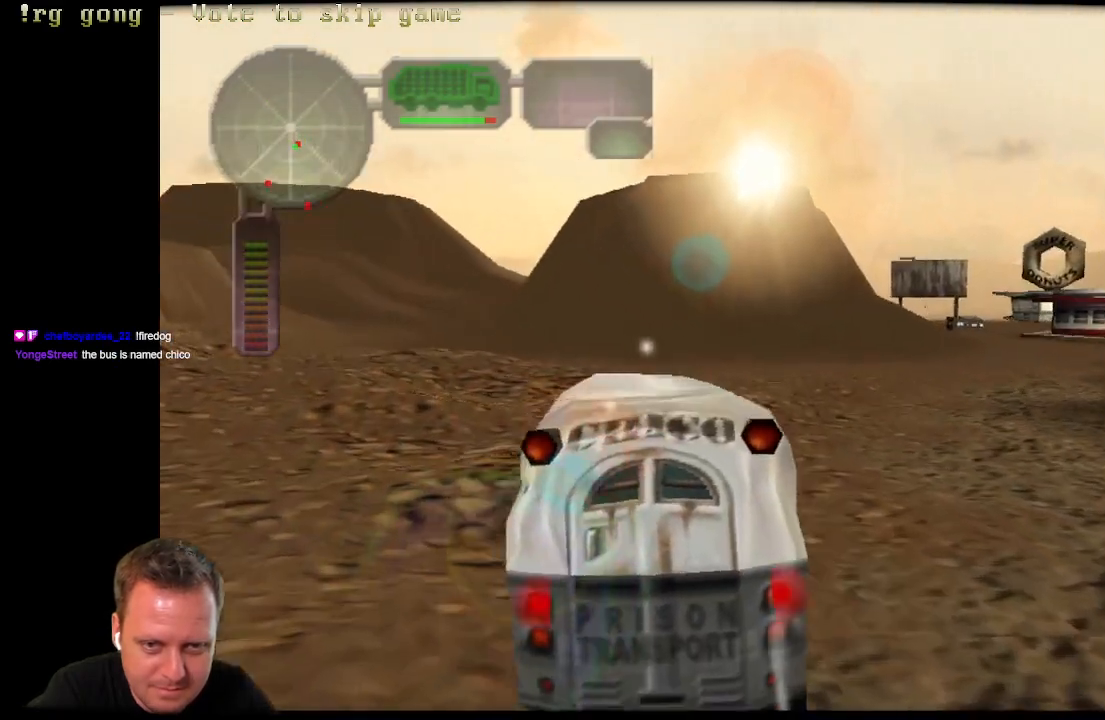
{"buttons": ["DPAD_RIGHT"], "left_stick": "center", "right_stick": "center", "events": [[17, "DPAD_RIGHT", "down"], [433, "X", "up"]]}
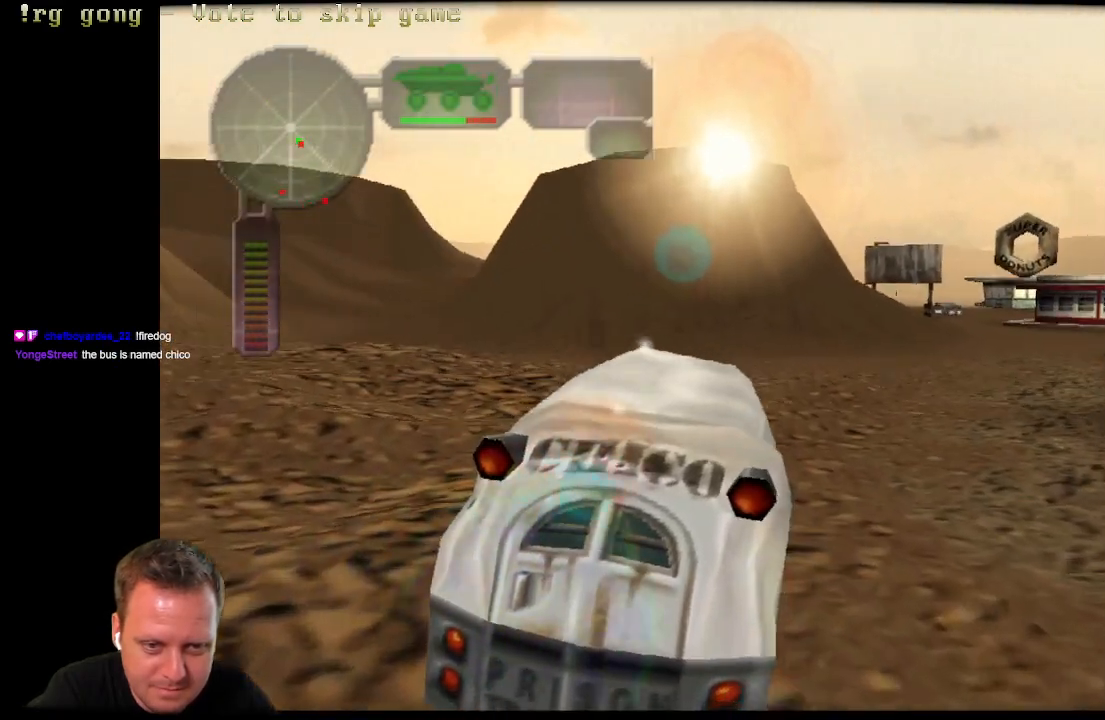
{"buttons": ["A"], "left_stick": "center", "right_stick": "center", "events": [[17, "A", "down"], [233, "DPAD_RIGHT", "up"]]}
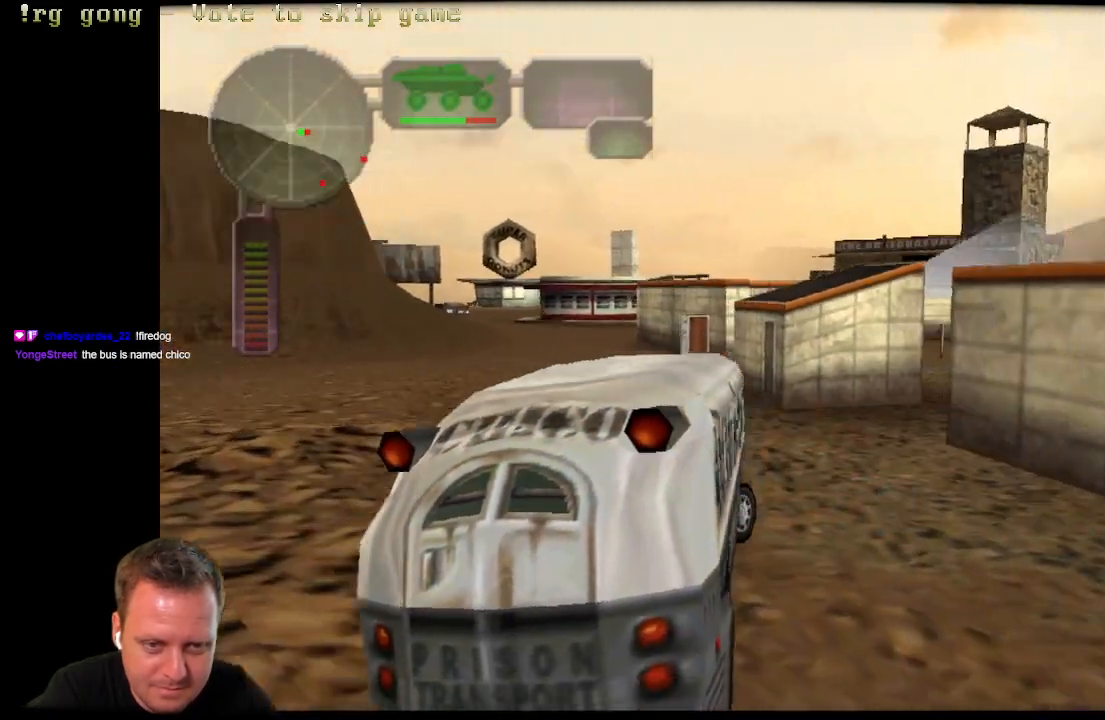
{"buttons": ["B", "DPAD_LEFT"], "left_stick": "center", "right_stick": "center", "events": [[200, "DPAD_LEFT", "down"], [333, "A", "up"], [500, "B", "down"]]}
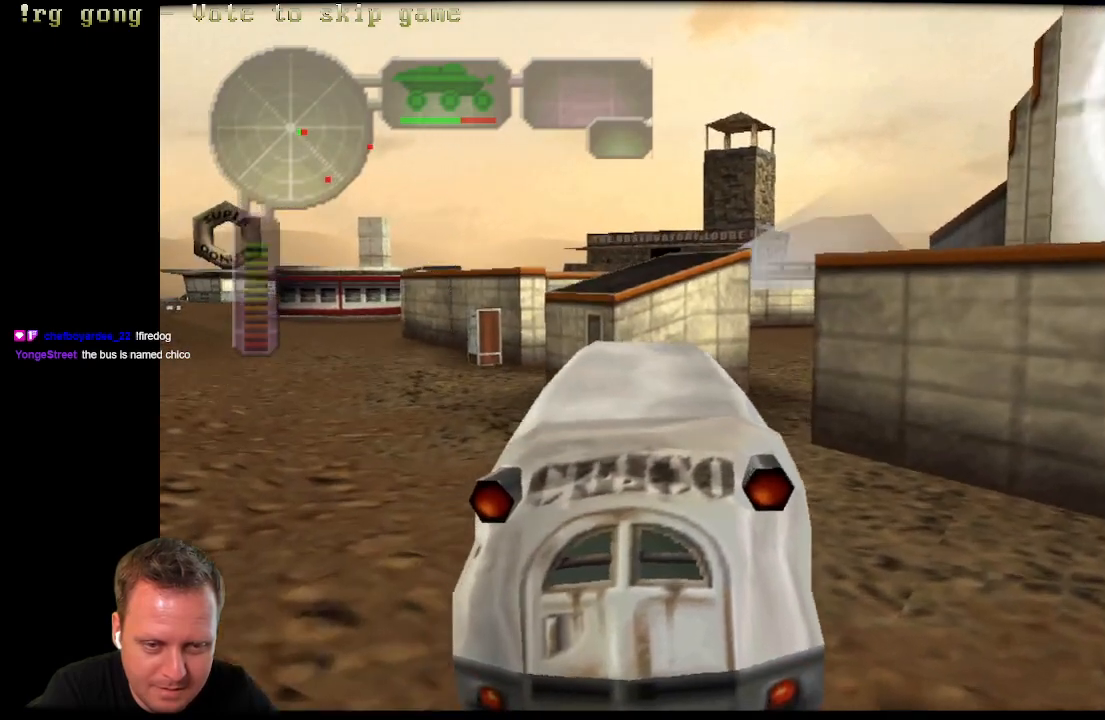
{"buttons": ["B", "DPAD_LEFT"], "left_stick": "center", "right_stick": "center", "events": [[150, "DPAD_LEFT", "up"], [433, "DPAD_LEFT", "down"]]}
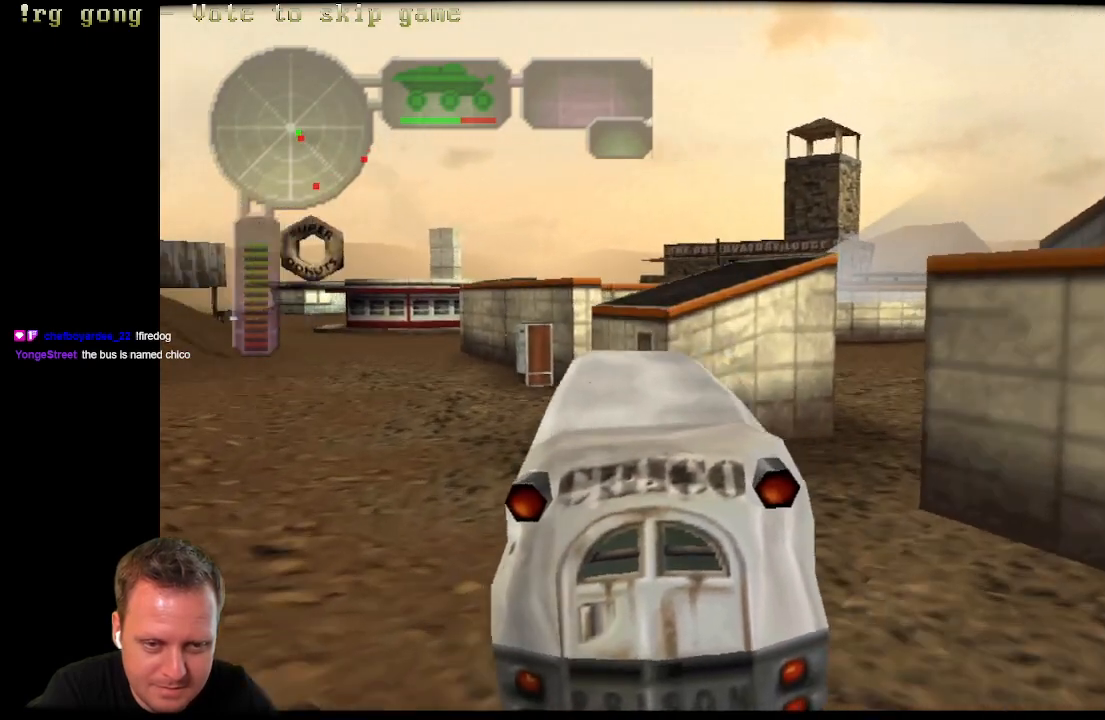
{"buttons": ["B"], "left_stick": "center", "right_stick": "center", "events": [[400, "DPAD_LEFT", "up"]]}
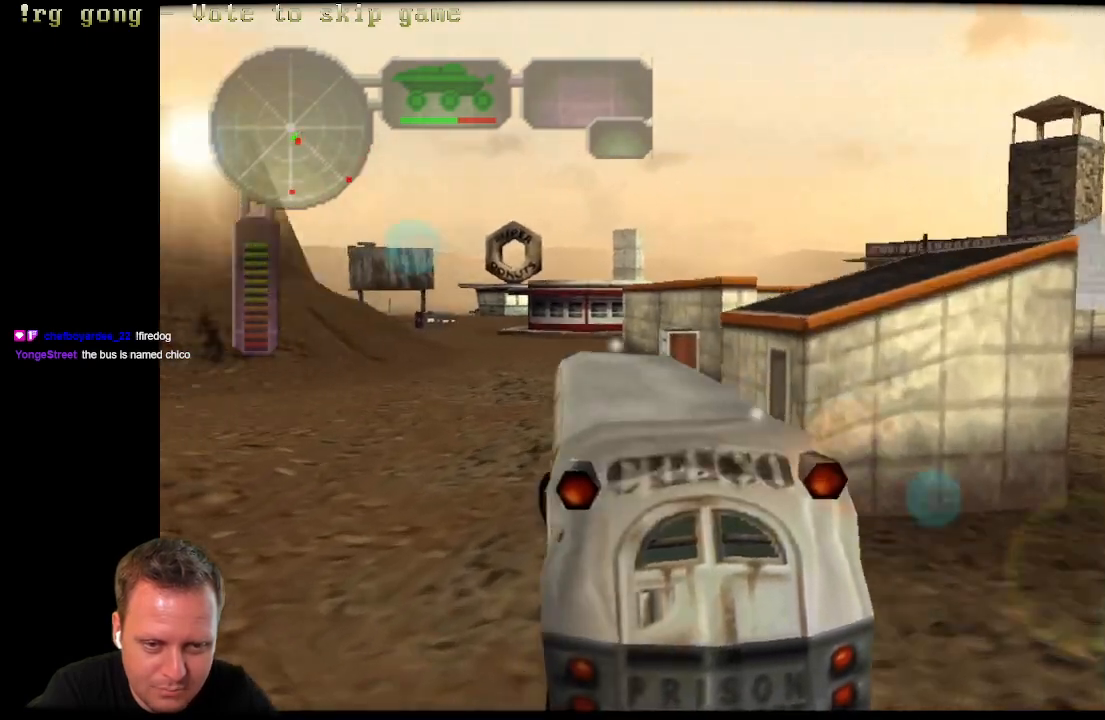
{"buttons": ["B"], "left_stick": "center", "right_stick": "center", "events": []}
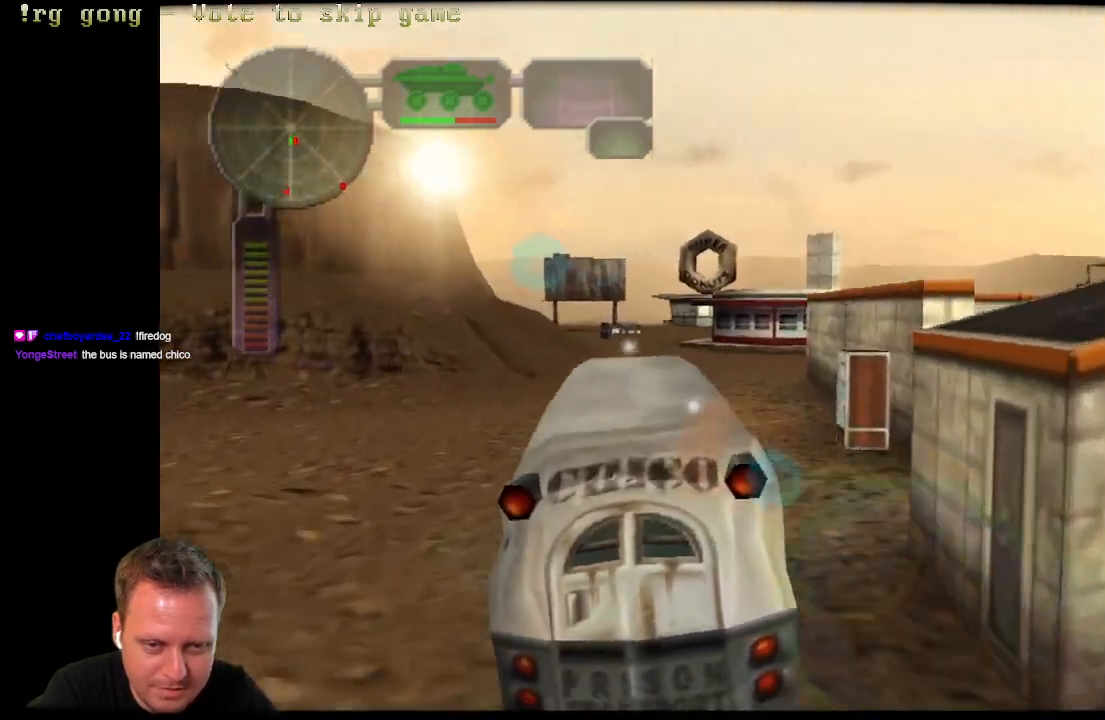
{"buttons": ["B", "L1"], "left_stick": "center", "right_stick": "center", "events": [[133, "DPAD_RIGHT", "down"], [200, "DPAD_RIGHT", "up"], [500, "L1", "down"]]}
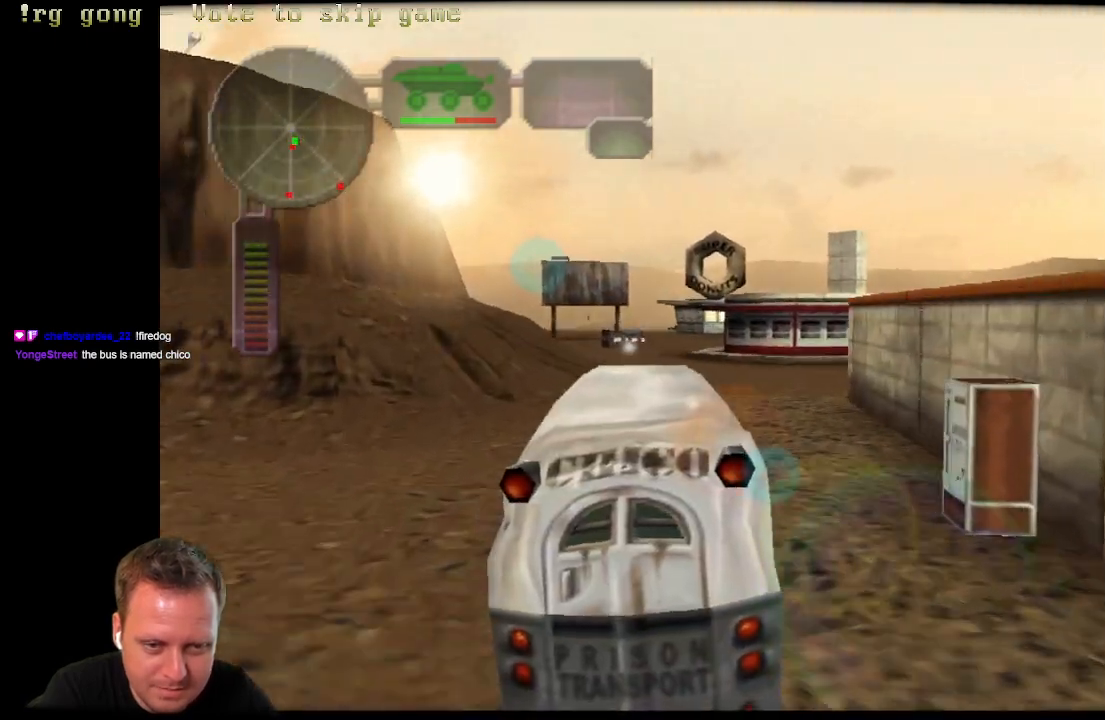
{"buttons": ["B"], "left_stick": "center", "right_stick": "center", "events": [[133, "L1", "up"]]}
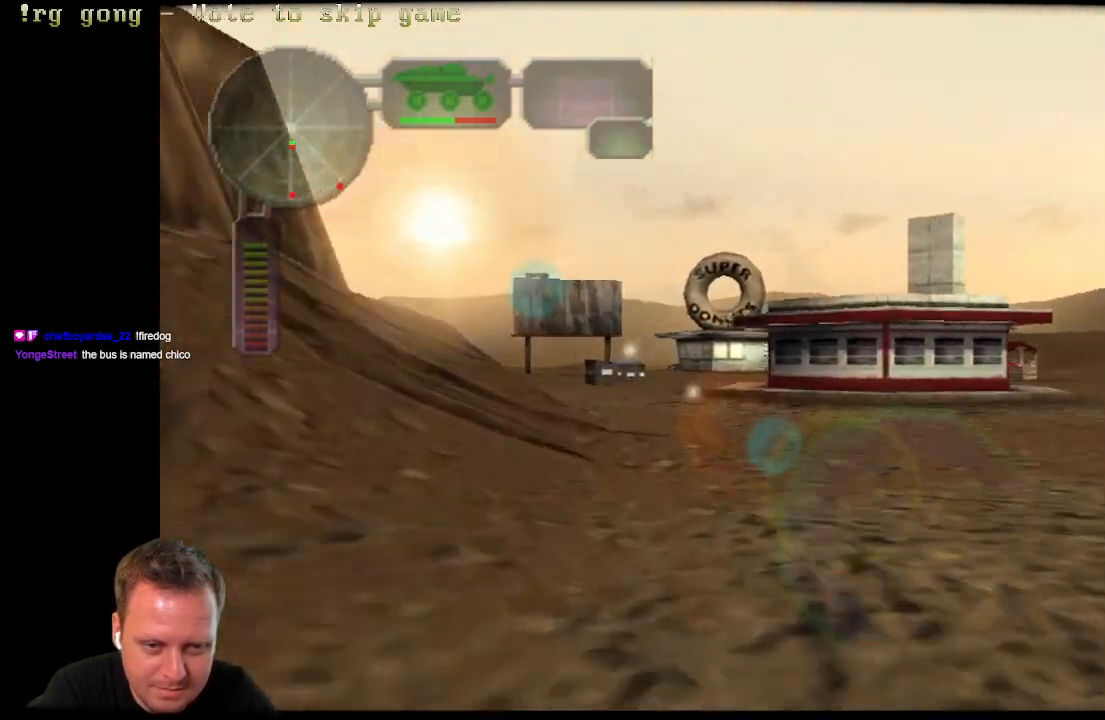
{"buttons": ["B", "DPAD_RIGHT"], "left_stick": "center", "right_stick": "center", "events": [[117, "L1", "down"], [200, "L1", "up"], [317, "DPAD_RIGHT", "down"]]}
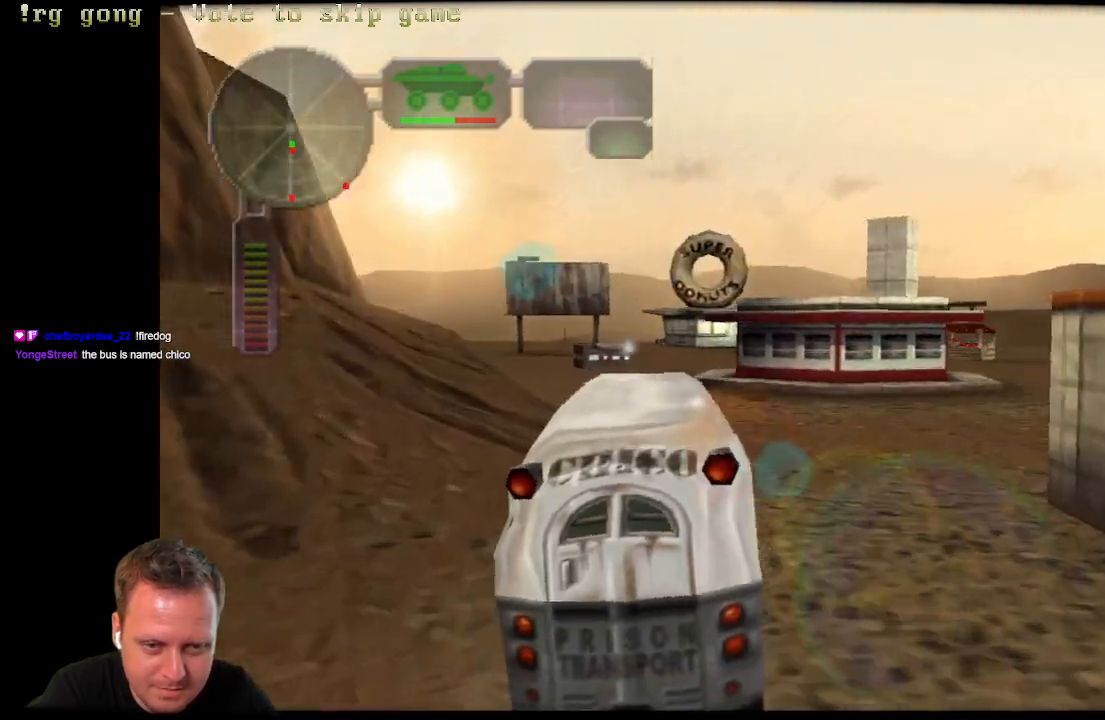
{"buttons": ["DPAD_RIGHT"], "left_stick": "center", "right_stick": "center", "events": [[433, "B", "up"]]}